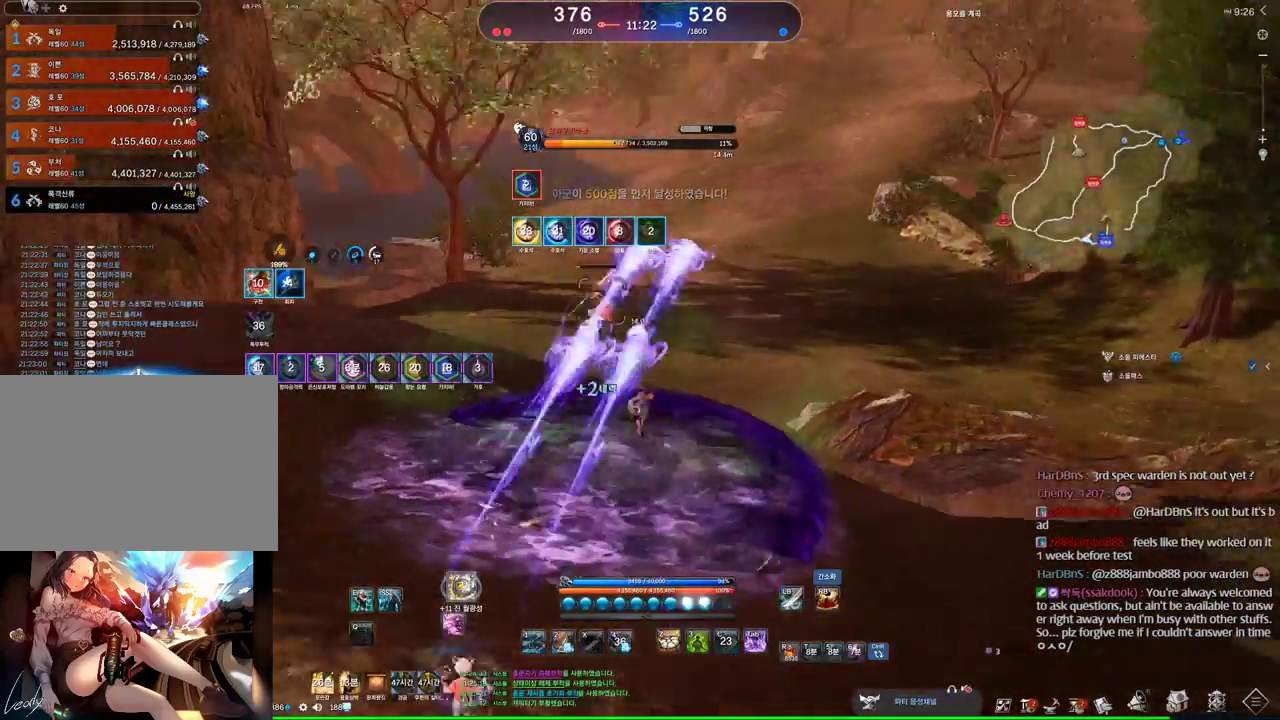
Gameplay with keyboard and mouse; each line is a JSON object with the keys and mouse buttons held at the frame after it. "events" lists presses ("down") and releases ("up") of "1", "2", "3", "4", "5", "a", "alt", "c", "ctrl", "d", "e", "f", "m", "q", "r", "s", "shift", "space", "t", "tab", "tilde", "v", "w", "x", "z", "mouse_left", "mouse_wheel" and "mouse_right" between this image and that frame as [ms after this image, input, new state], when the widget could be followed in between. "mouse_left", "mouse_wheel", "mouse_right" = the "left", "wheel", "right" buttons of the "mouse" list. No other keys are recorded. "wheel" means that the mouse wheel is clicked or scrolled. Mouse movement is not recorded. Not read: other_keys.
{"keys": ["w"], "mouse": [], "events": [[200, "v", "up"]]}
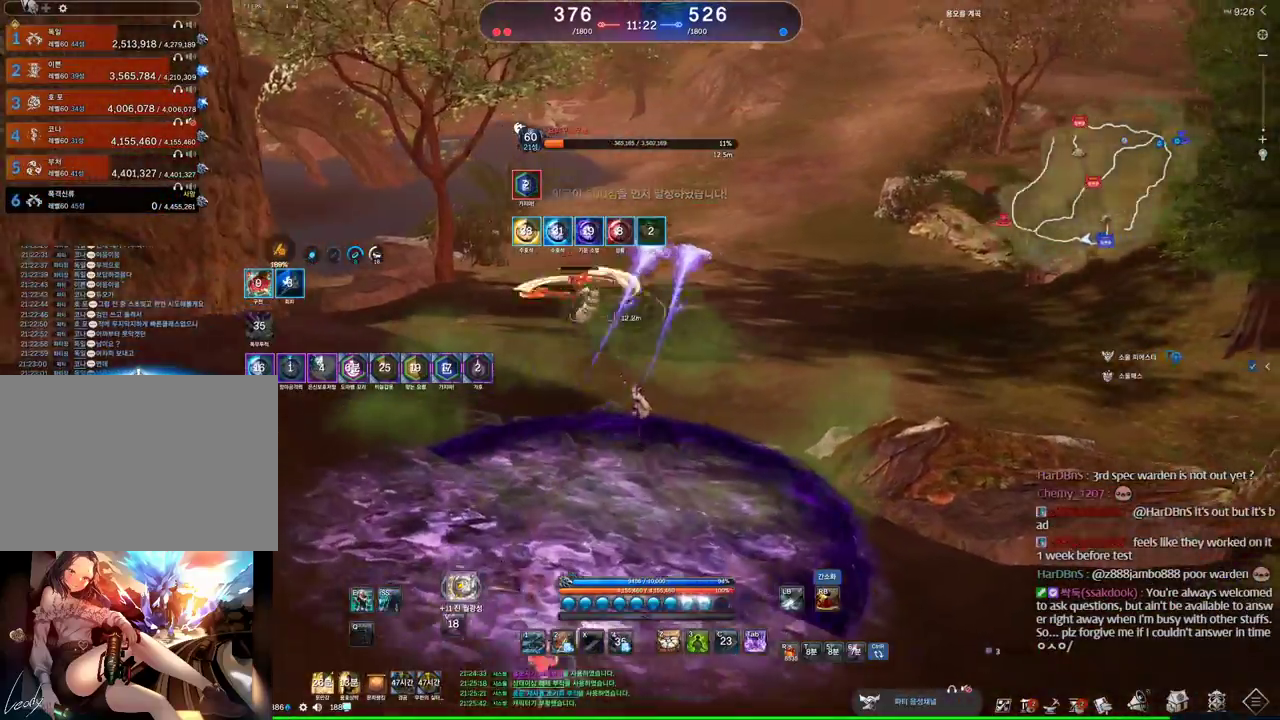
{"keys": ["e", "w"], "mouse": [], "events": [[300, "e", "down"]]}
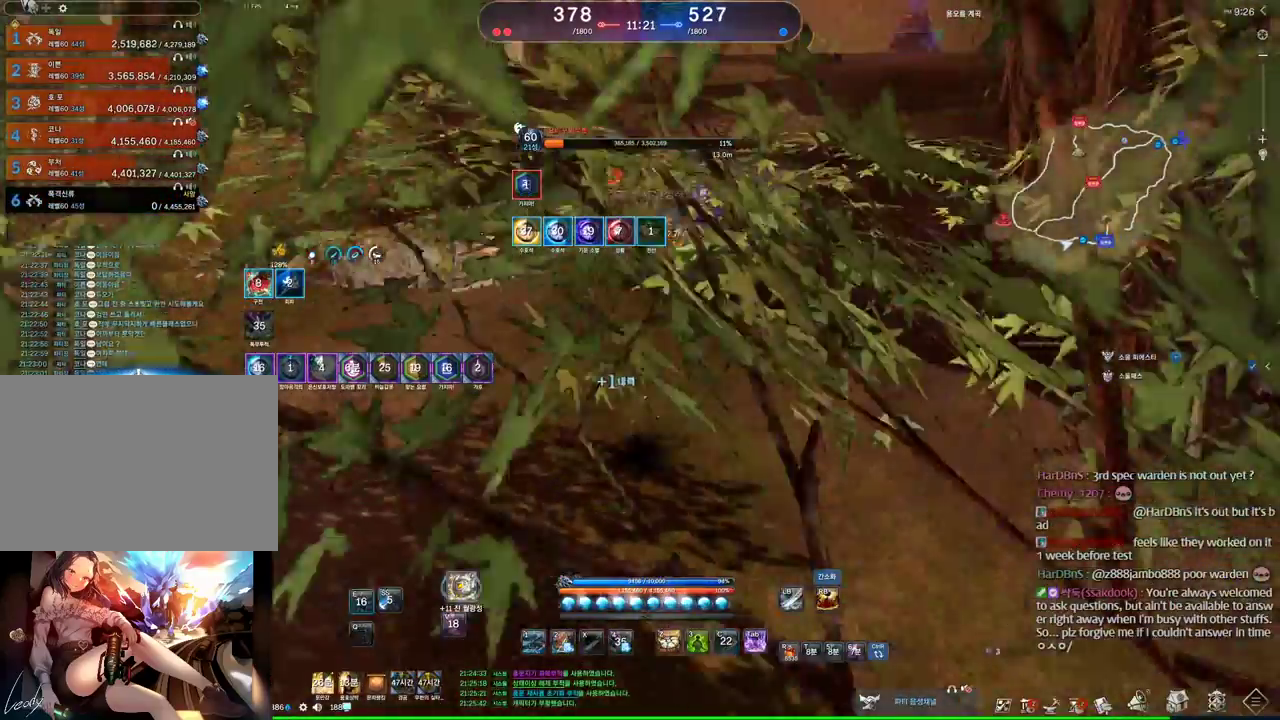
{"keys": [], "mouse": [], "events": [[66, "e", "up"], [266, "1", "down"], [433, "1", "up"], [433, "w", "up"]]}
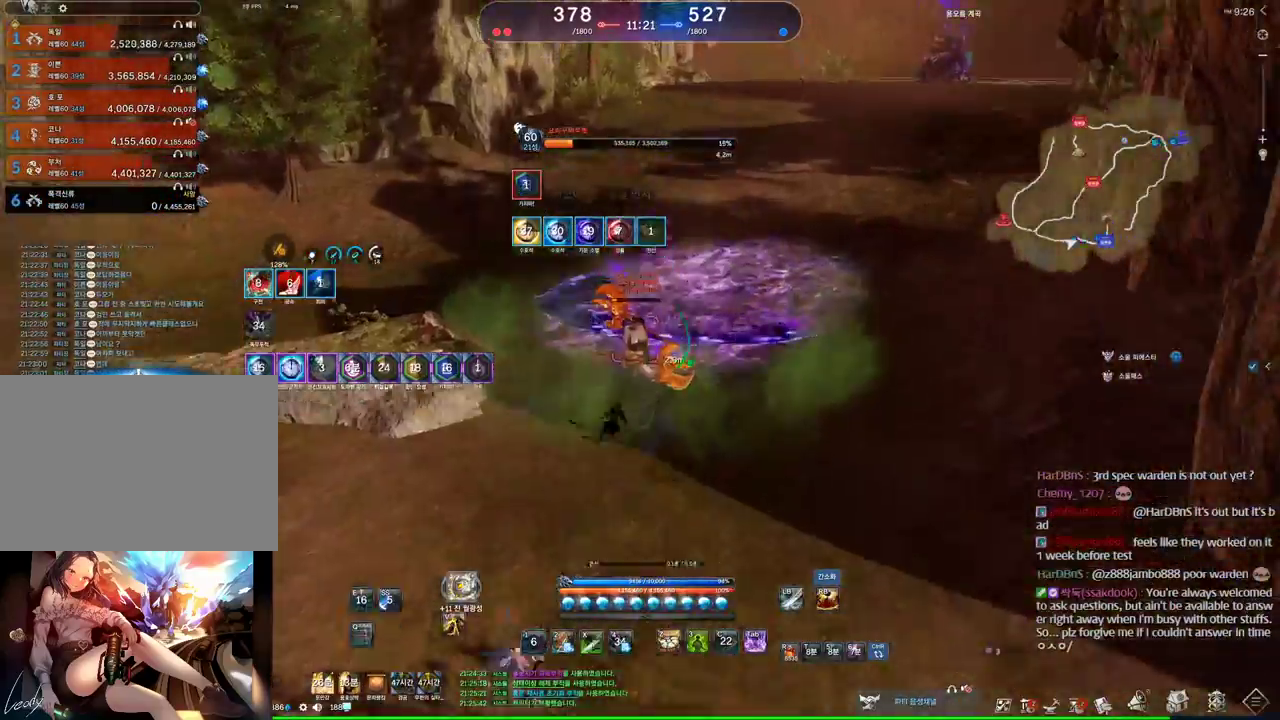
{"keys": [], "mouse": [], "events": [[133, "1", "down"], [333, "1", "up"]]}
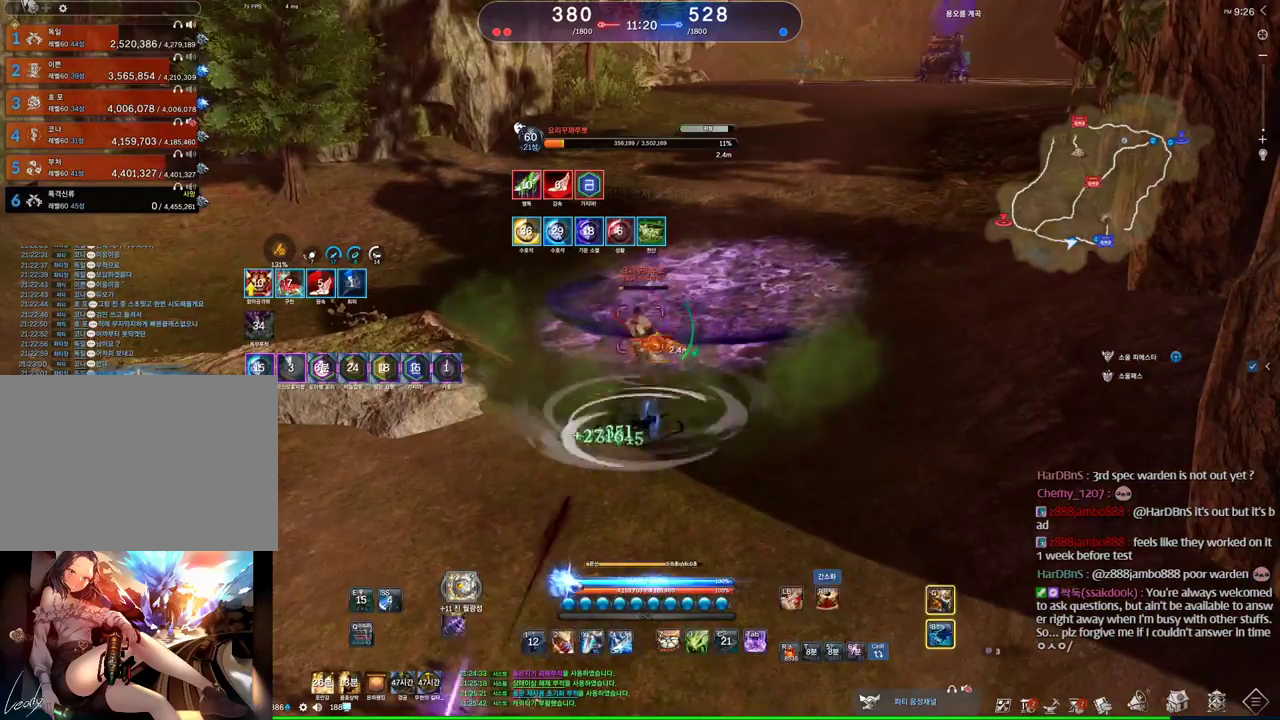
{"keys": [], "mouse": [], "events": []}
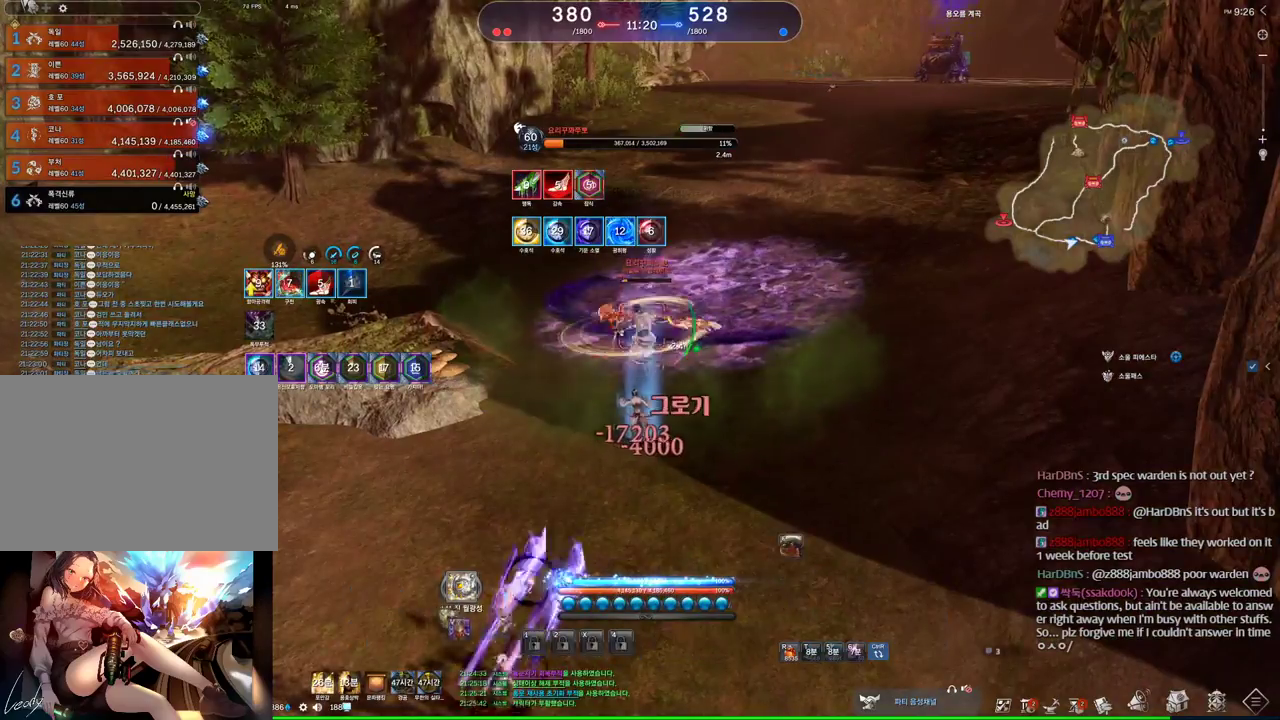
{"keys": ["f"], "mouse": [], "events": [[100, "f", "down"]]}
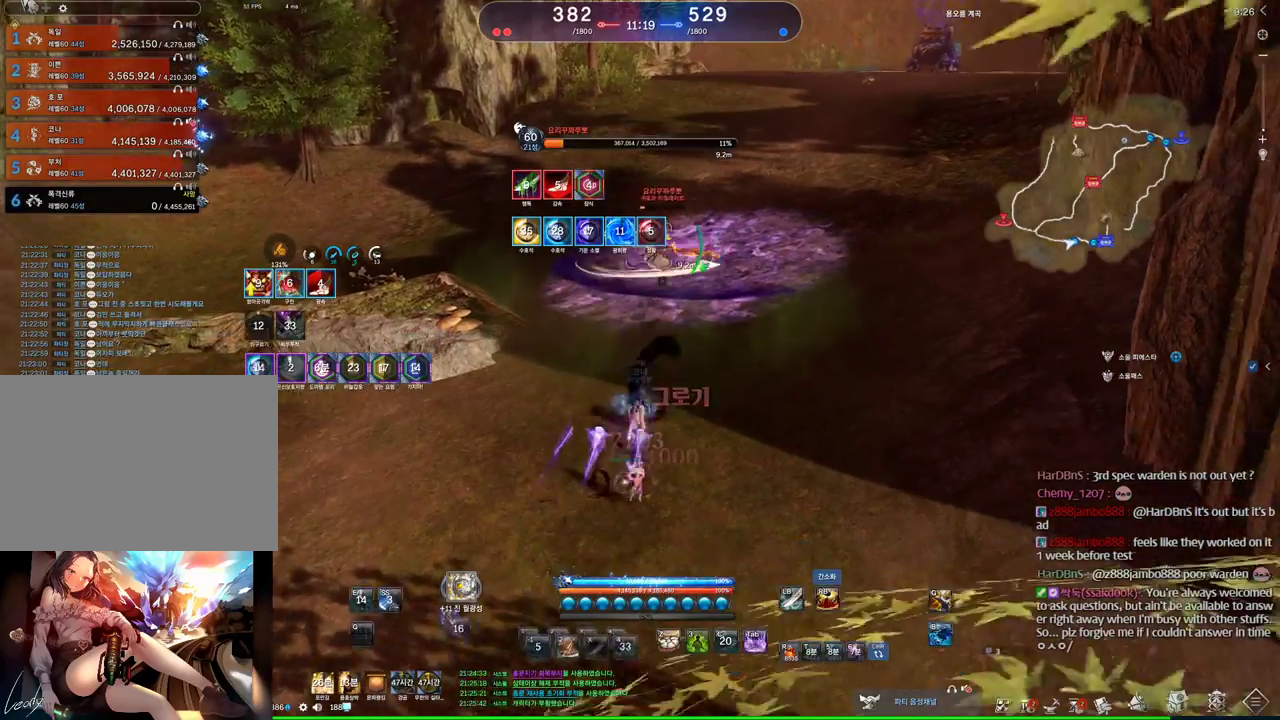
{"keys": ["w"], "mouse": [], "events": [[33, "f", "up"], [100, "w", "down"]]}
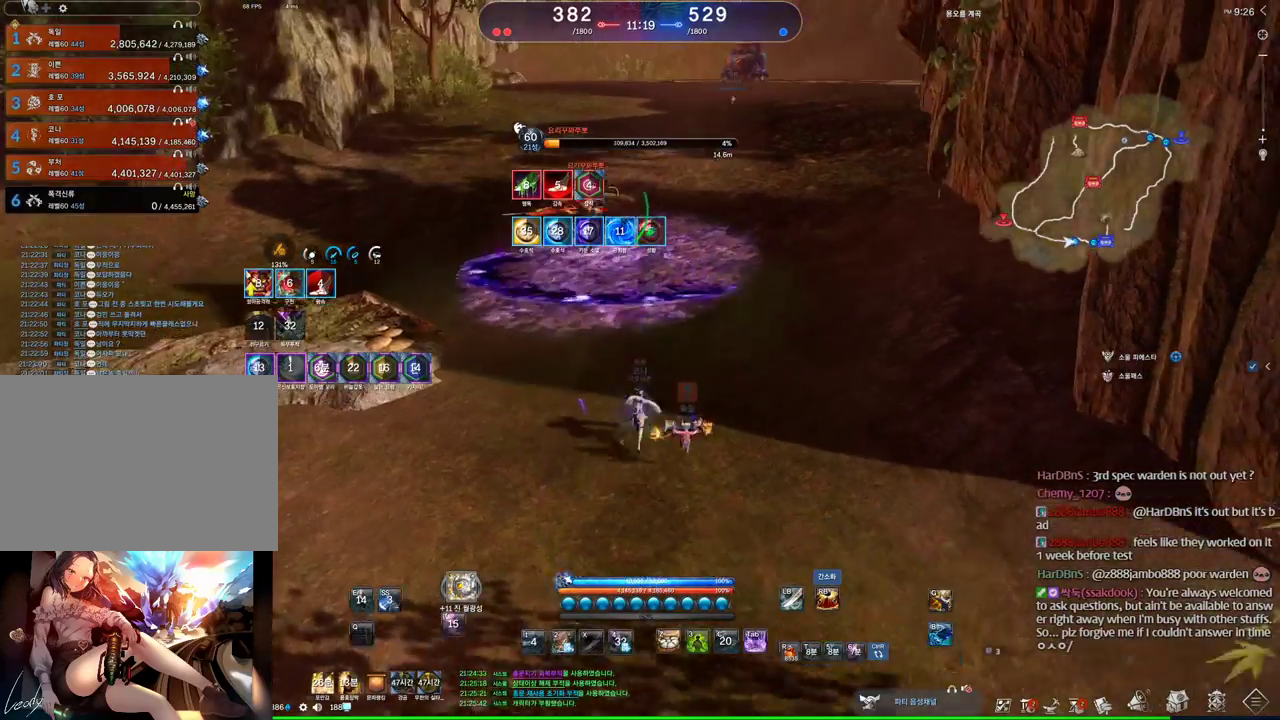
{"keys": [], "mouse": [], "events": [[466, "w", "up"]]}
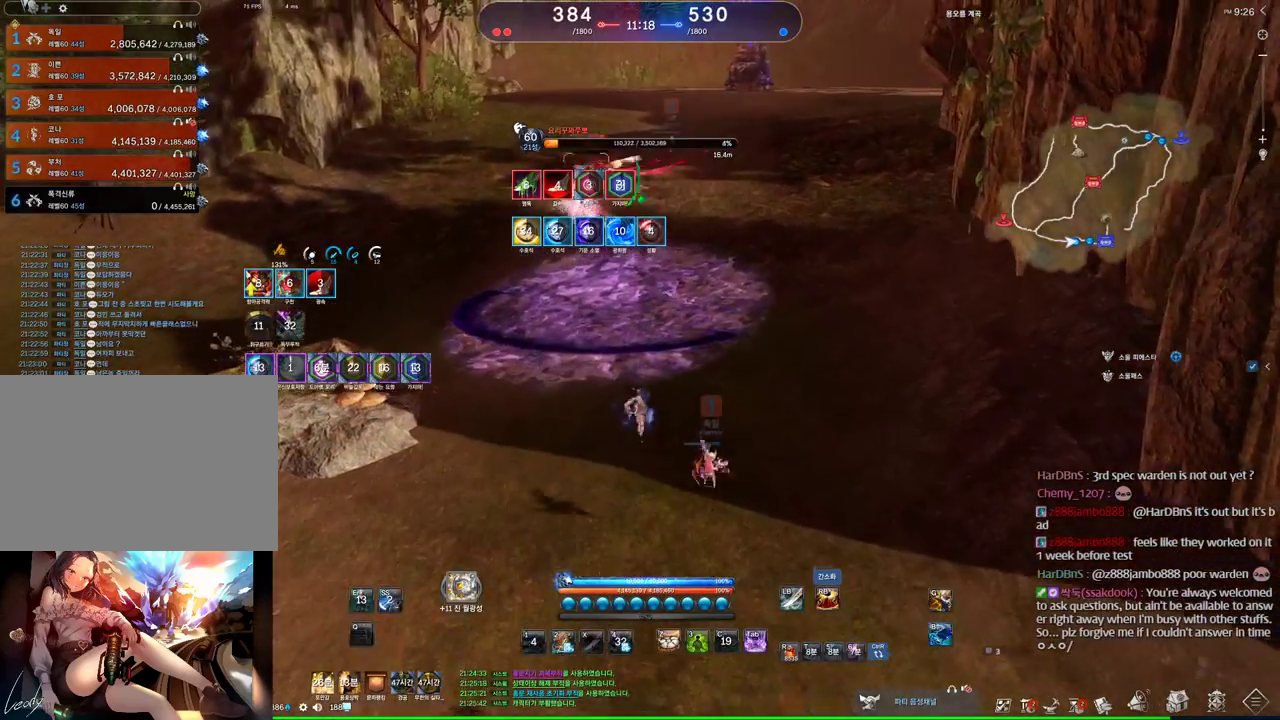
{"keys": ["w"], "mouse": [], "events": [[166, "a", "down"], [366, "w", "down"], [400, "a", "up"]]}
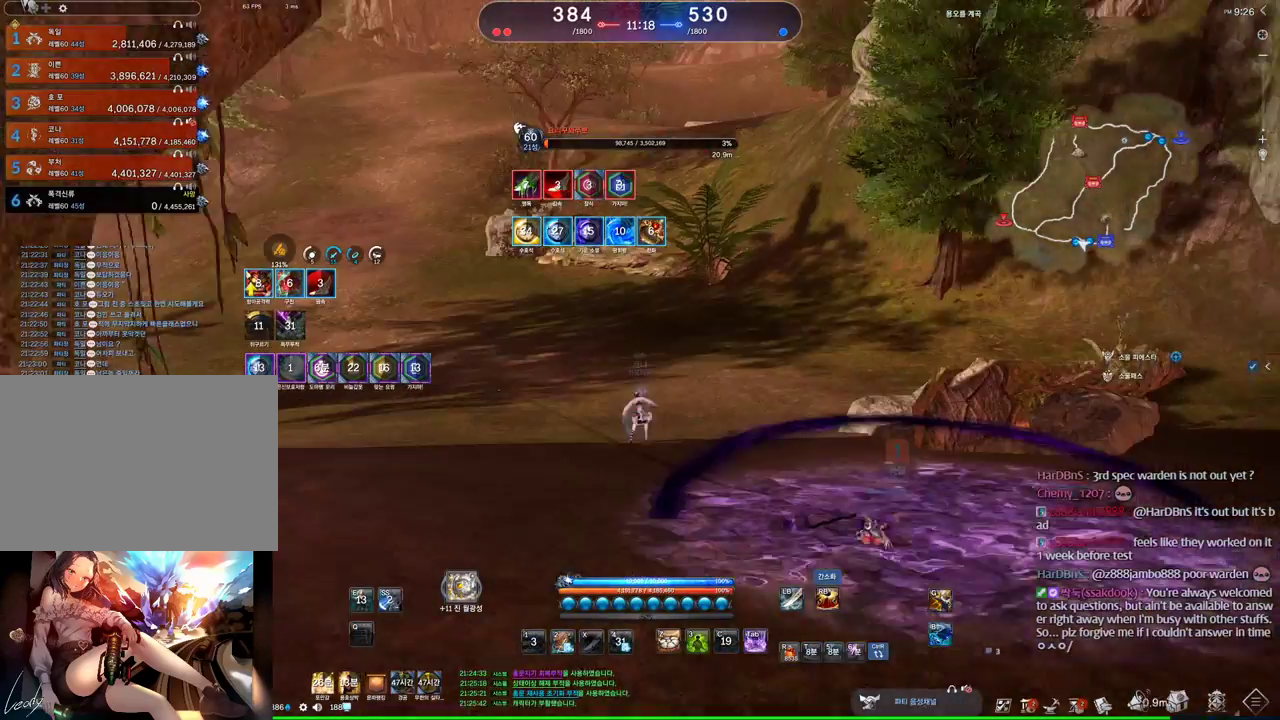
{"keys": ["w"], "mouse": [], "events": []}
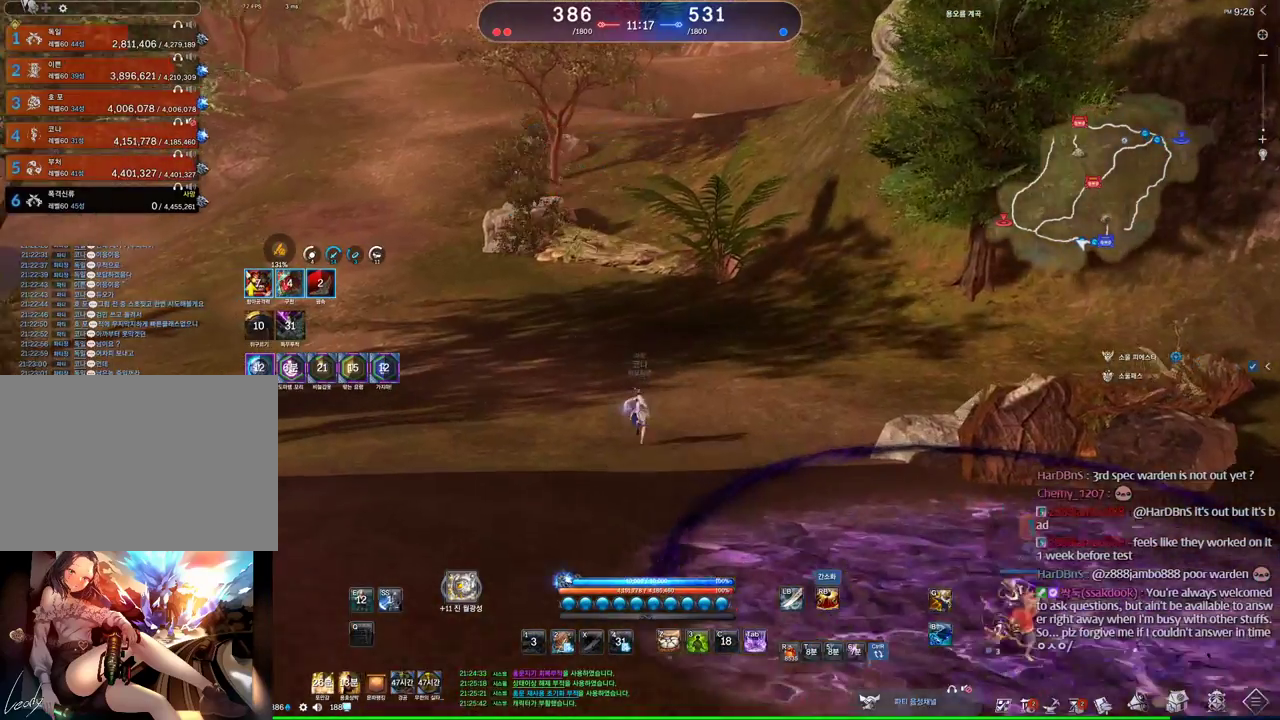
{"keys": ["alt", "w"], "mouse": [], "events": [[33, "alt", "down"]]}
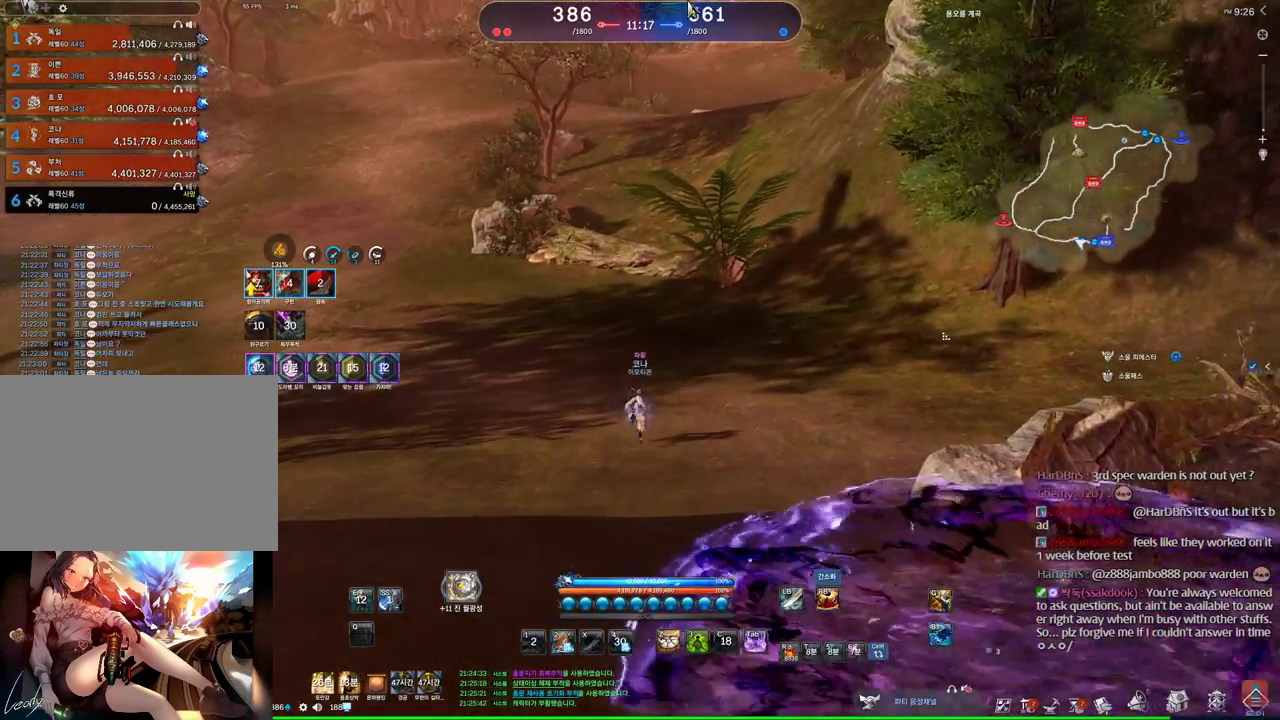
{"keys": ["d", "w"], "mouse": [], "events": [[33, "mouse_left", "down"], [33, "mouse_right", "down"], [133, "mouse_left", "up"], [166, "mouse_right", "up"], [200, "alt", "up"], [466, "d", "down"]]}
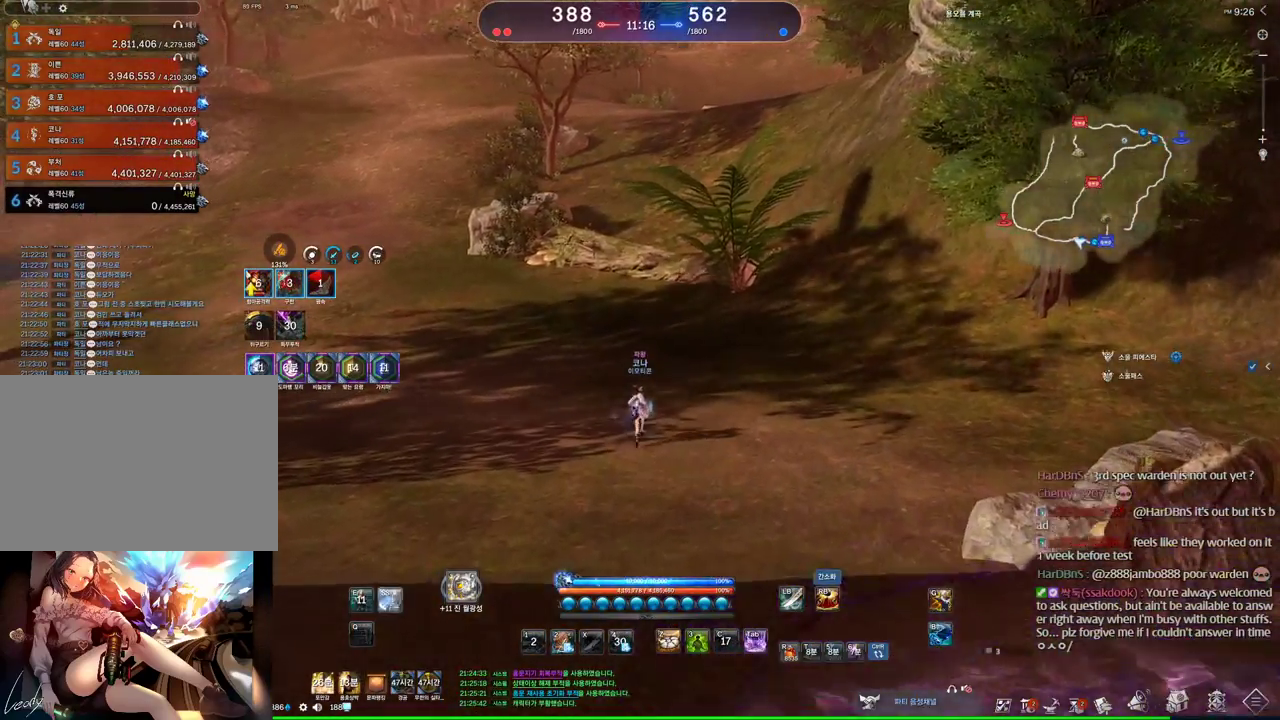
{"keys": ["alt", "d", "w"], "mouse": ["left", "right"], "events": [[133, "alt", "down"], [400, "mouse_left", "down"], [400, "mouse_right", "down"]]}
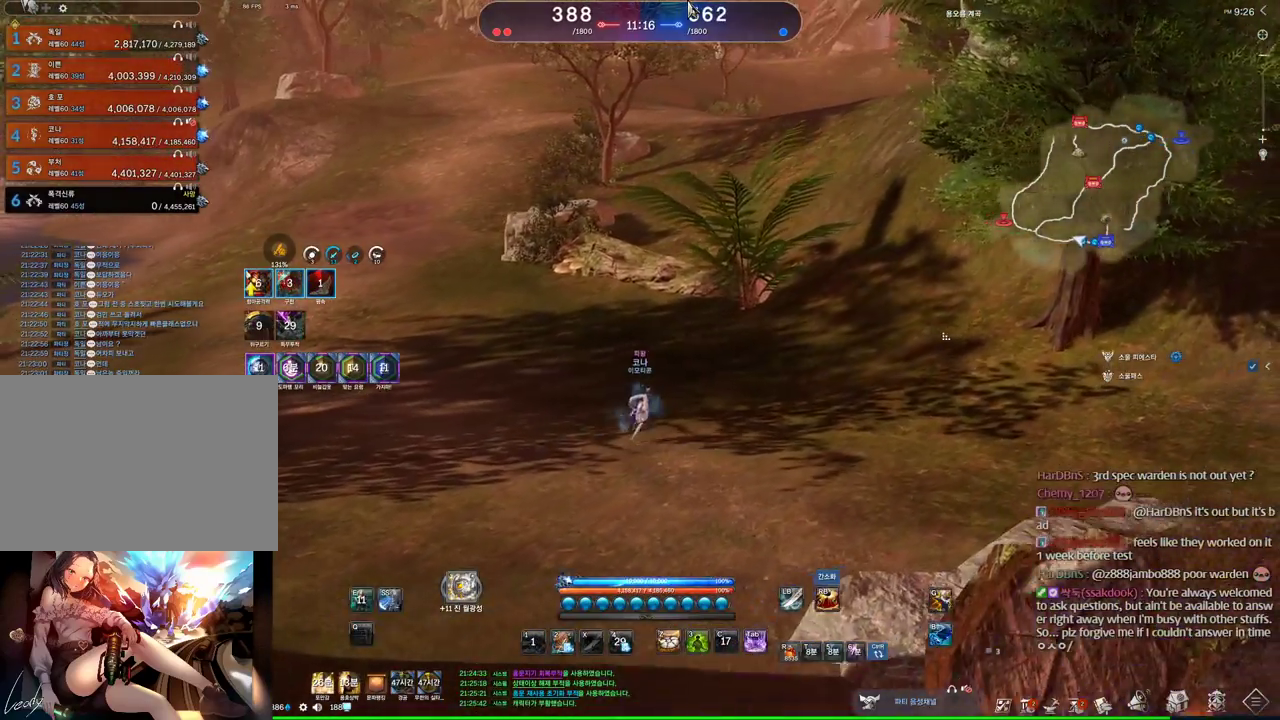
{"keys": ["d", "w"], "mouse": [], "events": [[66, "mouse_left", "up"], [66, "mouse_right", "up"], [166, "alt", "up"]]}
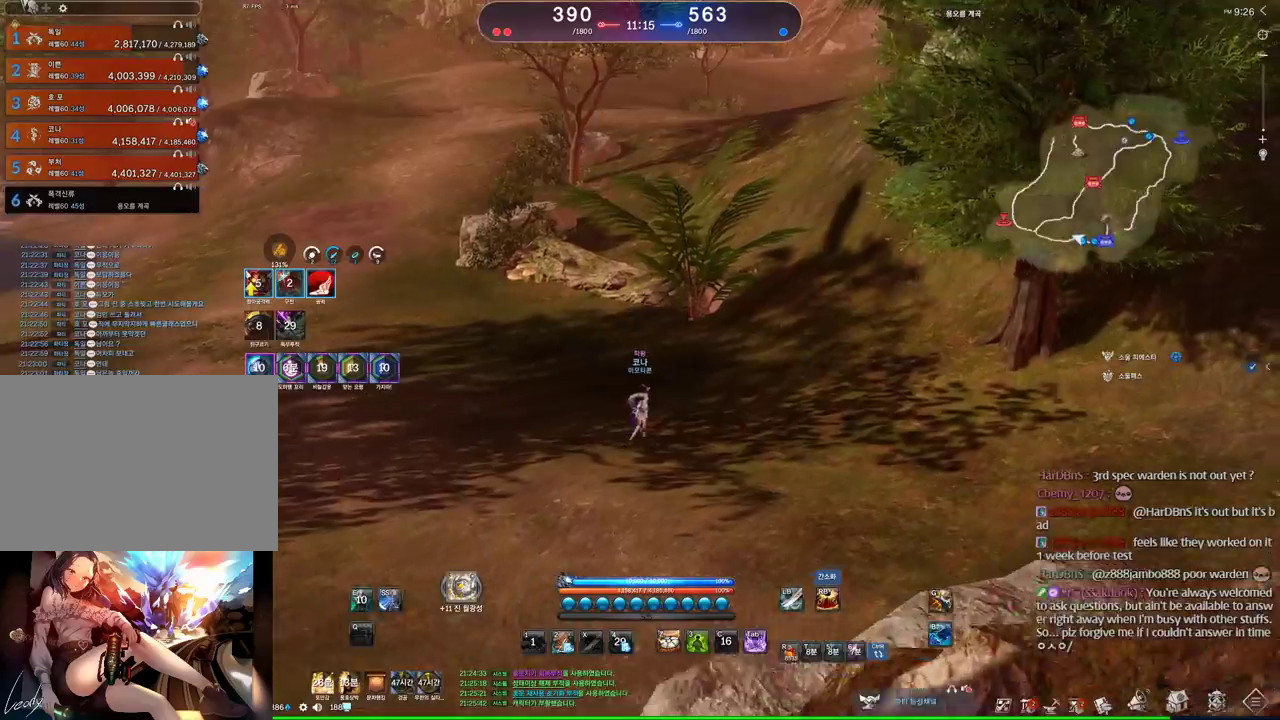
{"keys": ["d", "w"], "mouse": [], "events": [[133, "shift", "down"], [200, "shift", "up"]]}
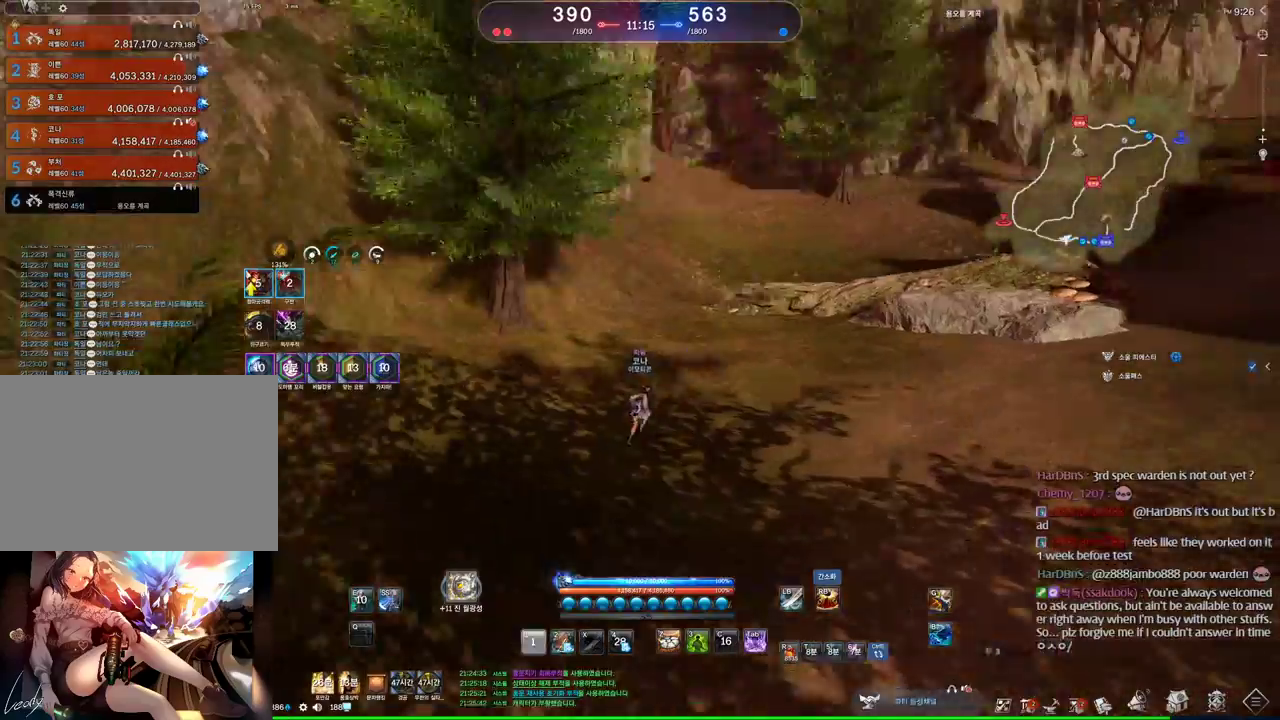
{"keys": ["w"], "mouse": [], "events": [[33, "d", "up"]]}
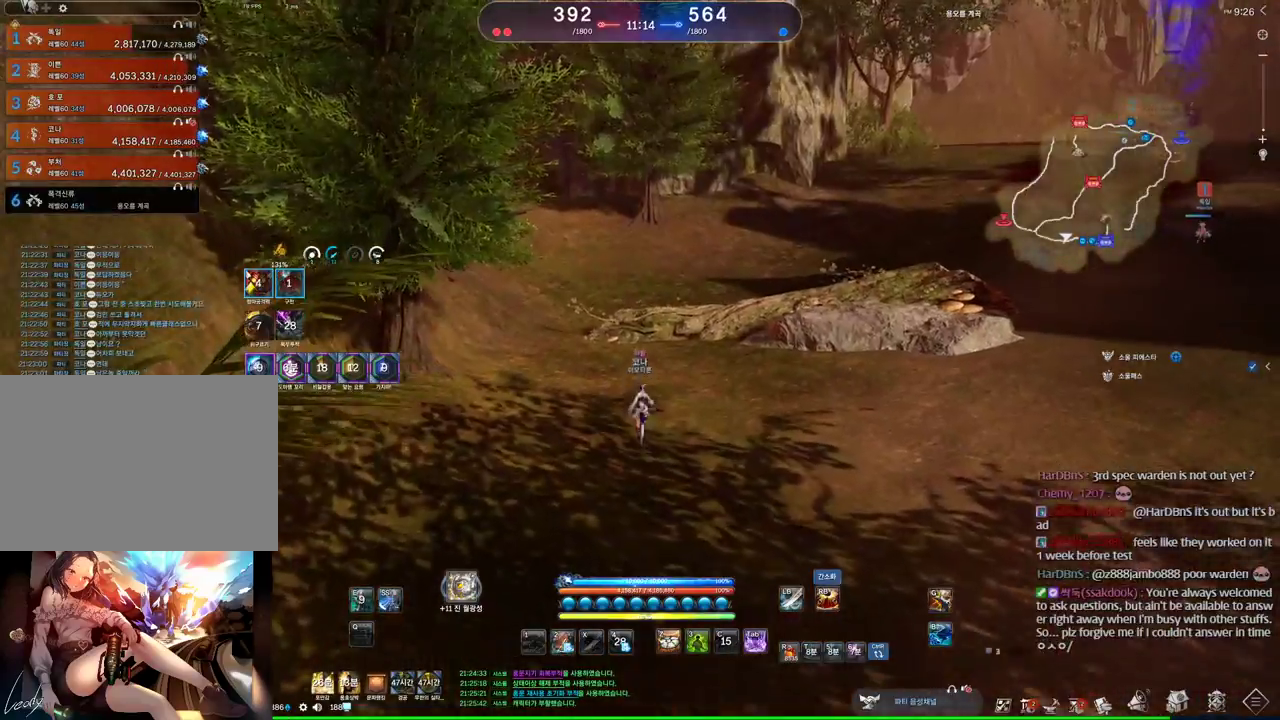
{"keys": ["space", "w"], "mouse": [], "events": [[166, "shift", "down"], [300, "shift", "up"], [500, "space", "down"]]}
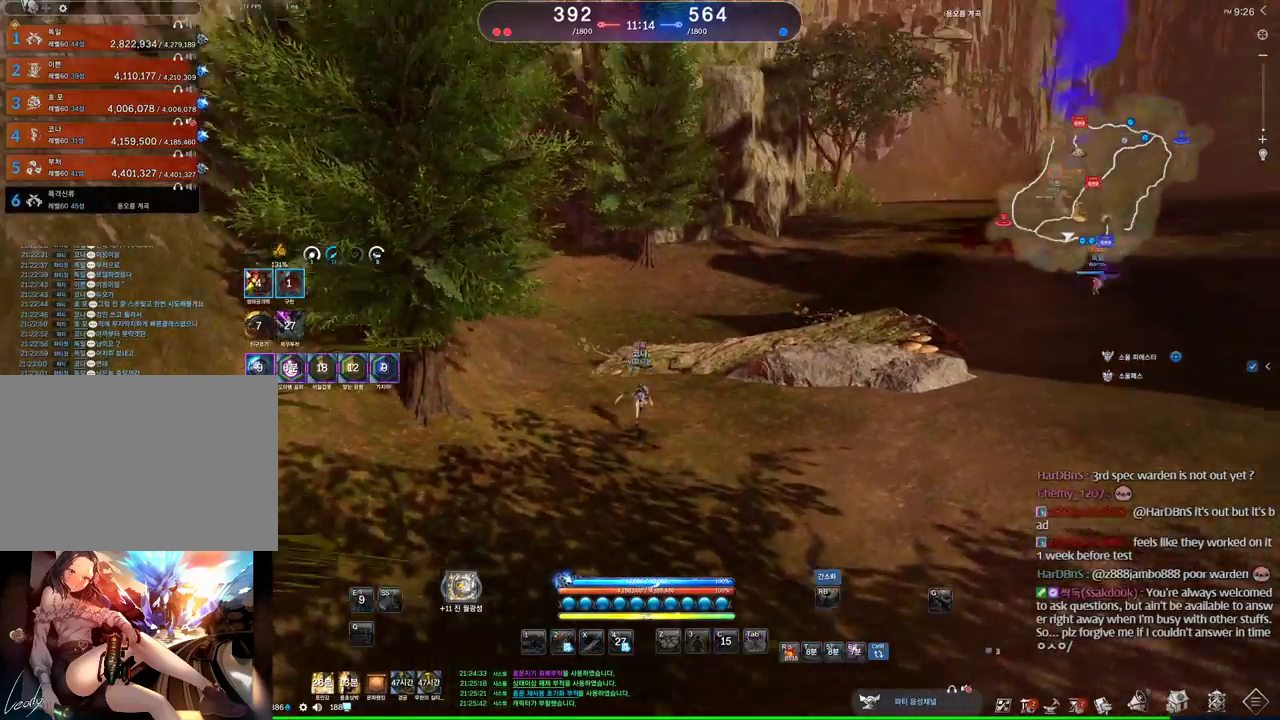
{"keys": ["d", "w"], "mouse": [], "events": [[133, "d", "down"], [133, "space", "up"]]}
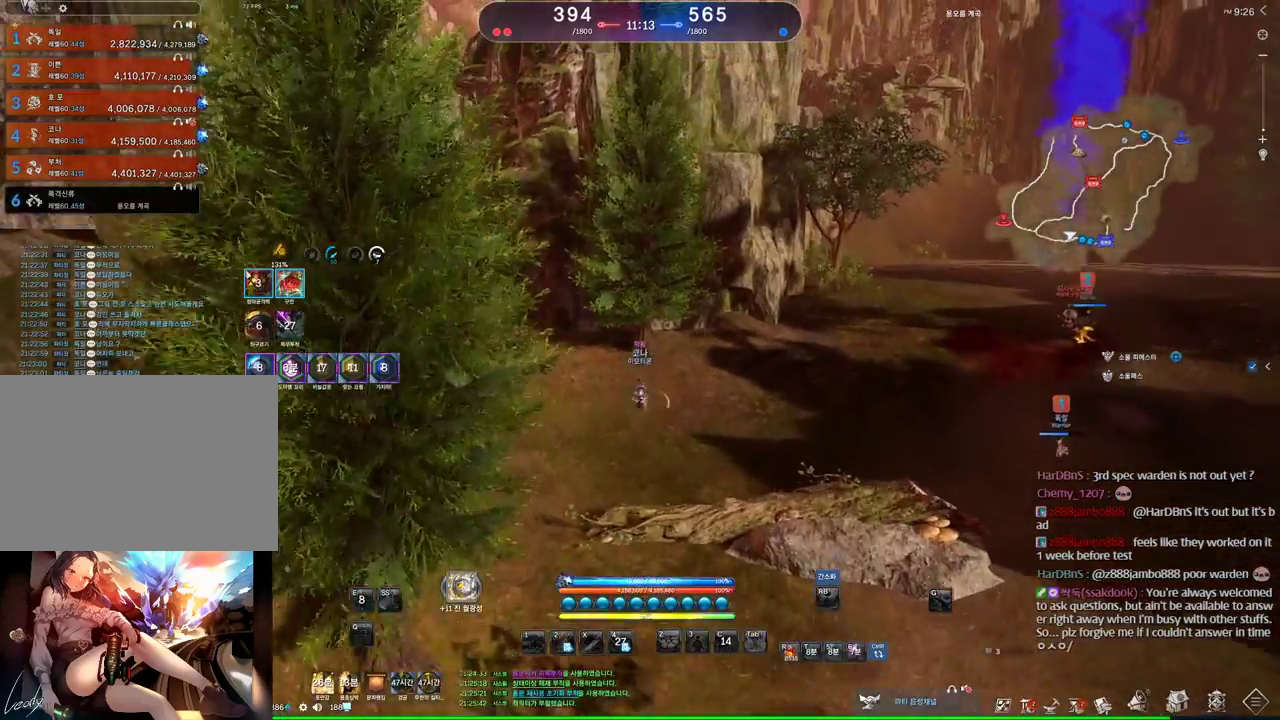
{"keys": ["alt", "d", "w"], "mouse": [], "events": [[366, "alt", "down"]]}
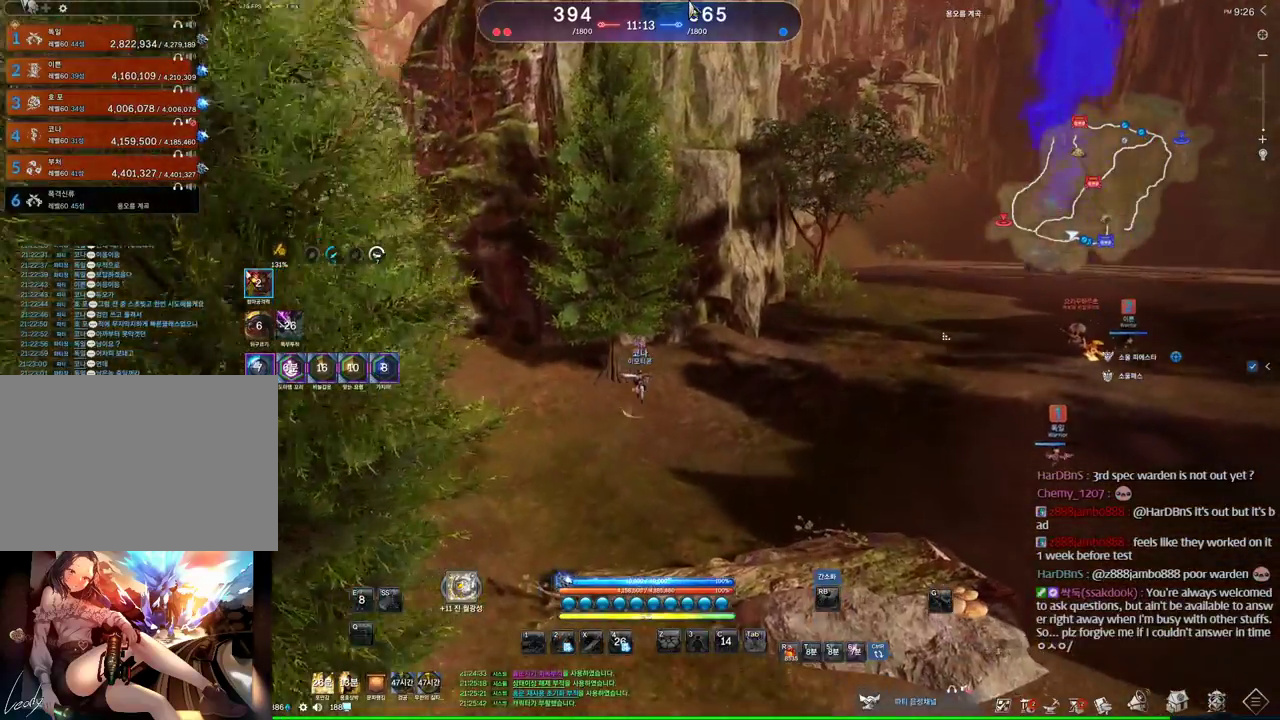
{"keys": ["alt", "d", "w"], "mouse": [], "events": [[33, "mouse_left", "down"], [33, "mouse_right", "down"], [100, "mouse_left", "up"], [100, "mouse_right", "up"], [233, "mouse_left", "down"], [233, "mouse_right", "down"], [400, "mouse_left", "up"], [400, "mouse_right", "up"]]}
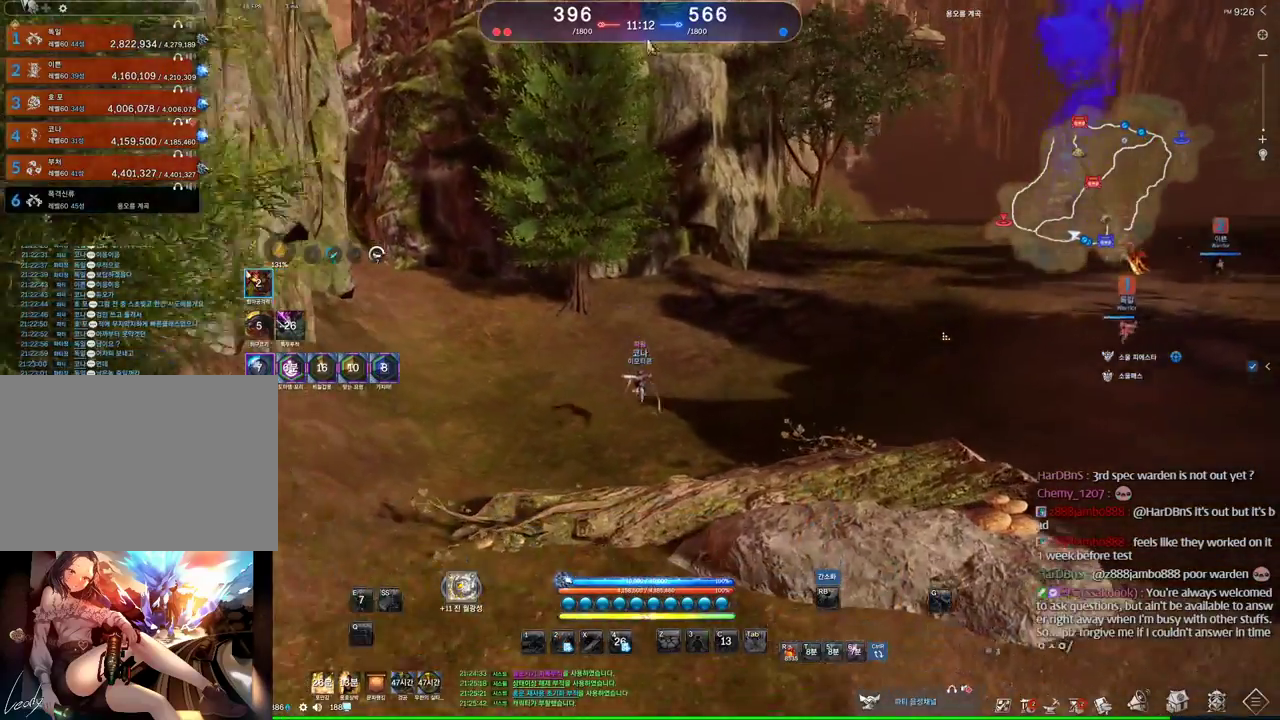
{"keys": ["alt", "d", "w"], "mouse": ["right"], "events": [[400, "mouse_left", "down"], [466, "mouse_right", "down"], [500, "mouse_left", "up"]]}
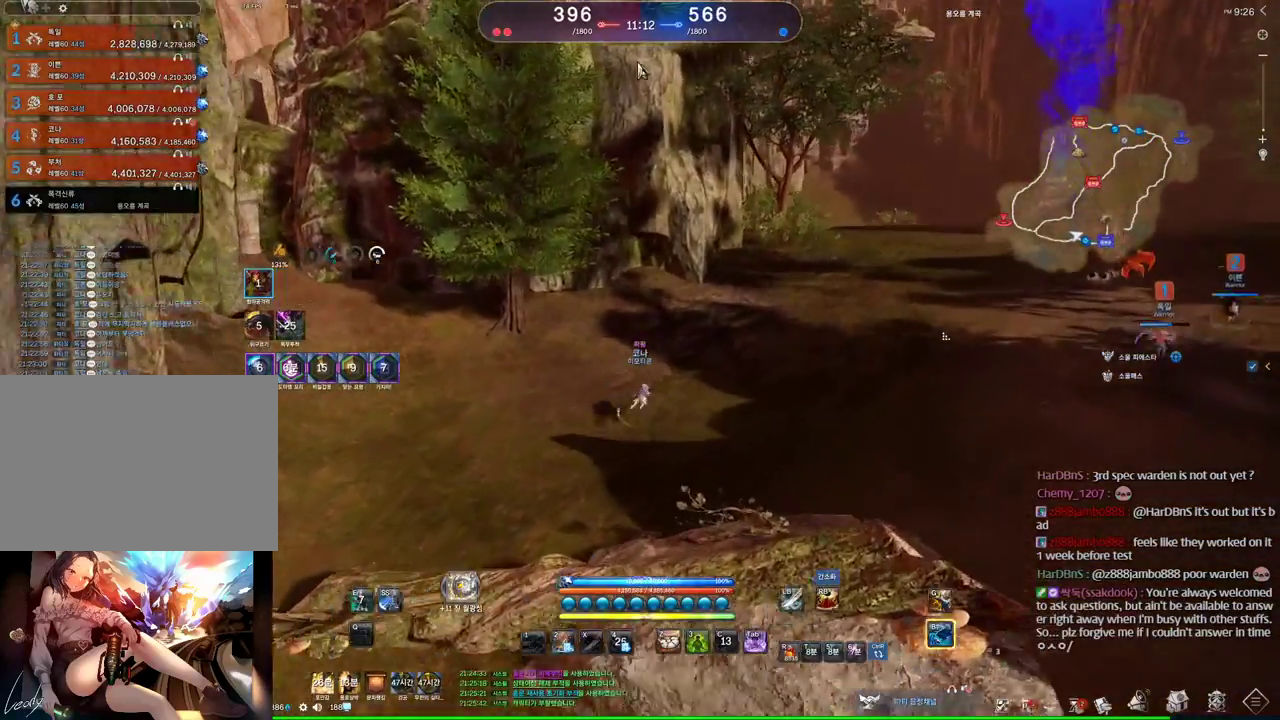
{"keys": ["d", "w"], "mouse": [], "events": [[33, "mouse_right", "up"], [100, "mouse_left", "down"], [100, "mouse_right", "down"], [200, "mouse_left", "up"], [200, "mouse_right", "up"], [333, "alt", "up"]]}
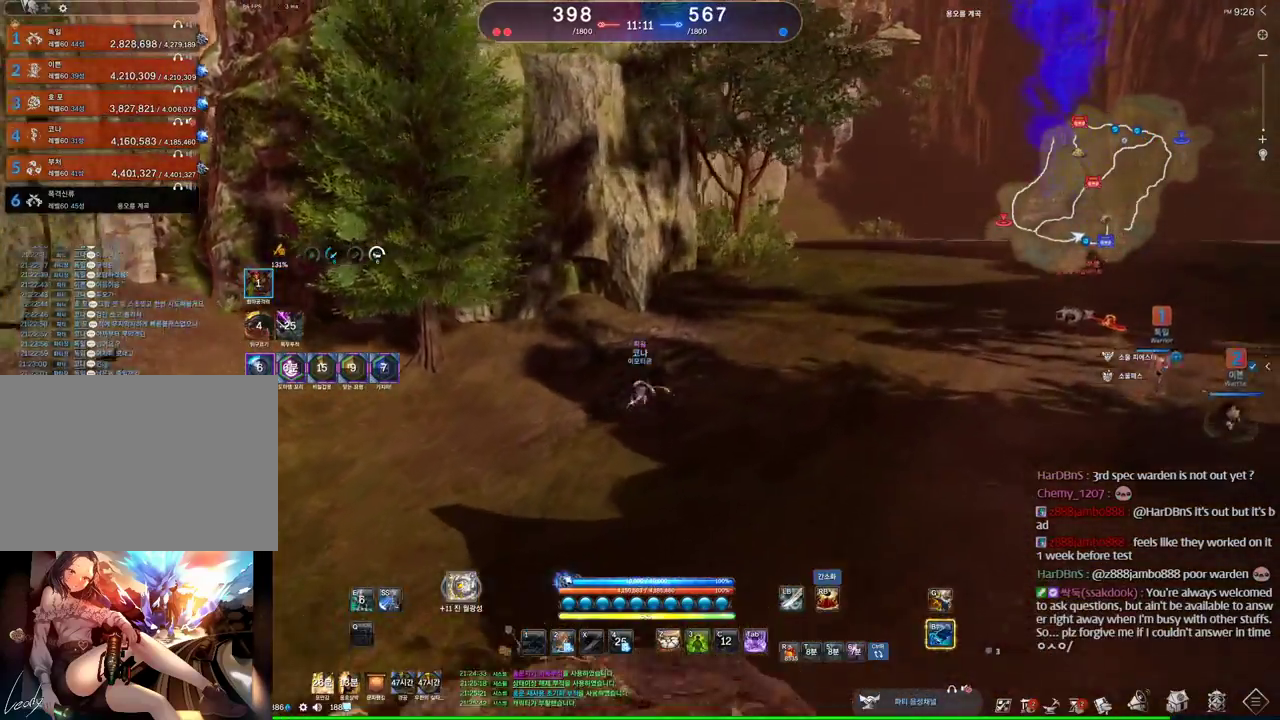
{"keys": ["w"], "mouse": [], "events": [[100, "space", "down"], [233, "d", "up"], [300, "space", "up"]]}
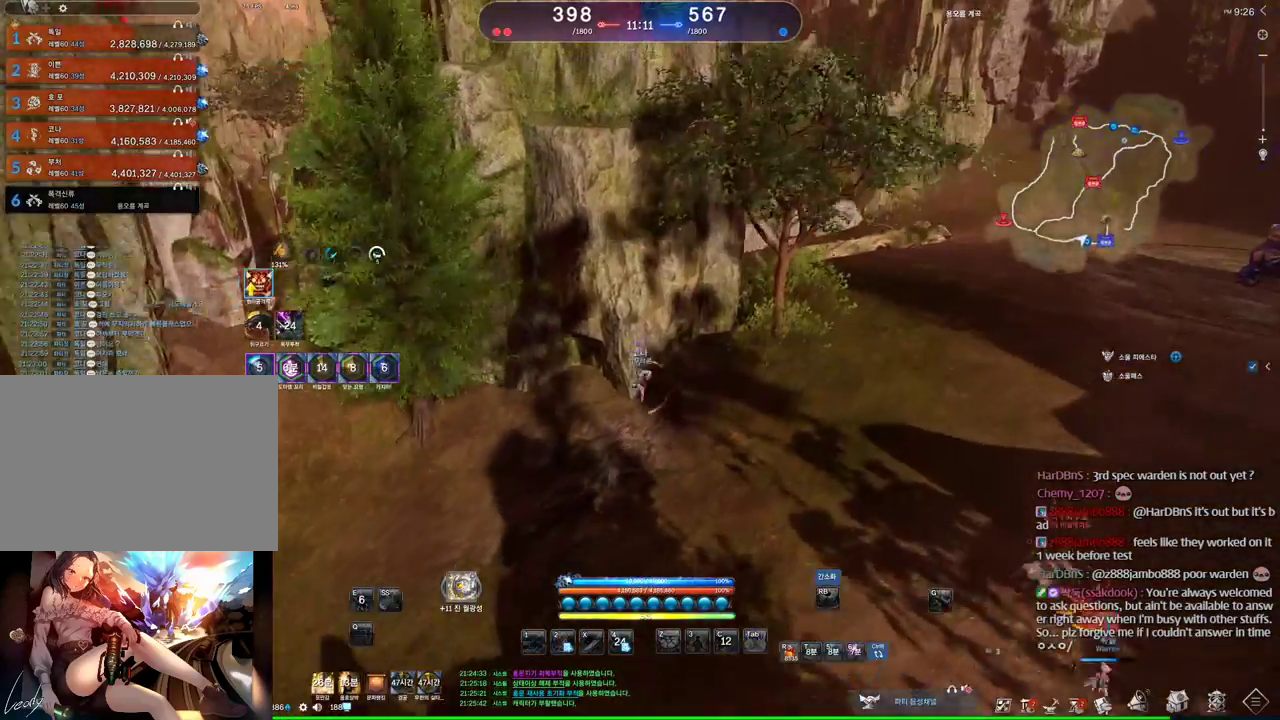
{"keys": ["alt", "d", "w"], "mouse": ["left", "right"], "events": [[33, "alt", "down"], [133, "d", "down"], [433, "mouse_left", "down"], [500, "mouse_right", "down"]]}
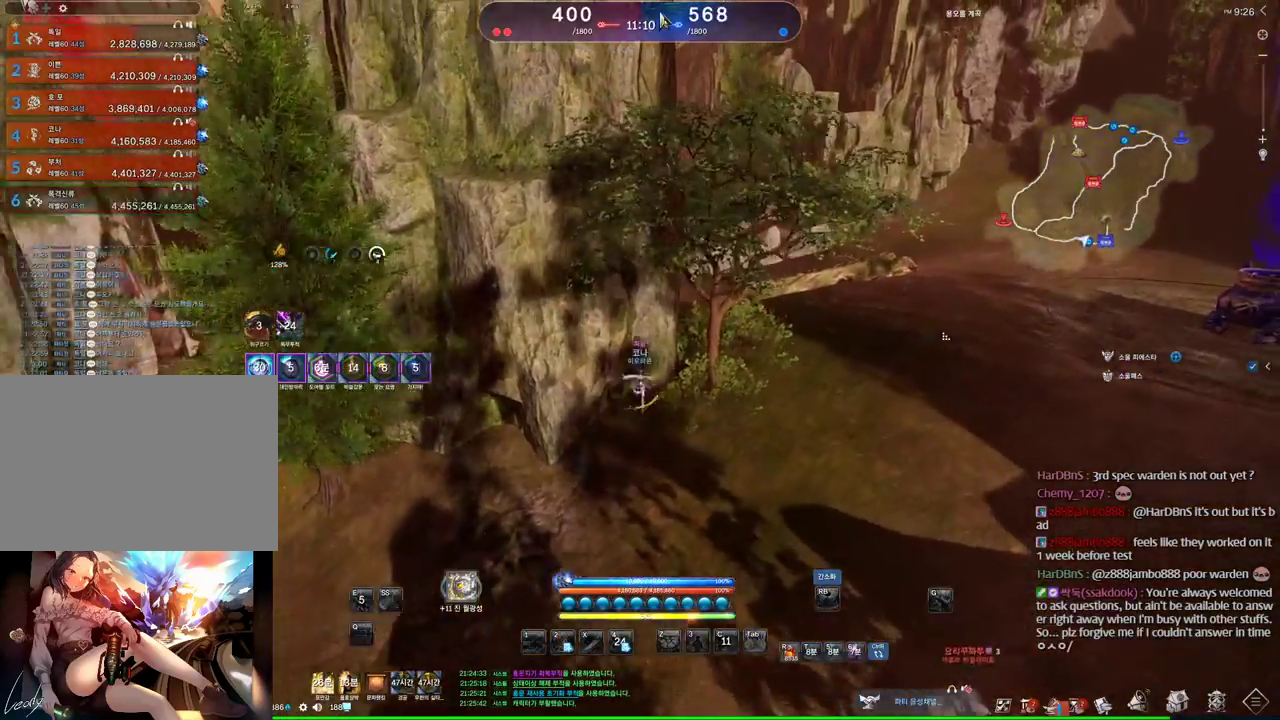
{"keys": ["d", "w"], "mouse": [], "events": [[133, "mouse_left", "up"], [133, "mouse_right", "up"], [266, "alt", "up"]]}
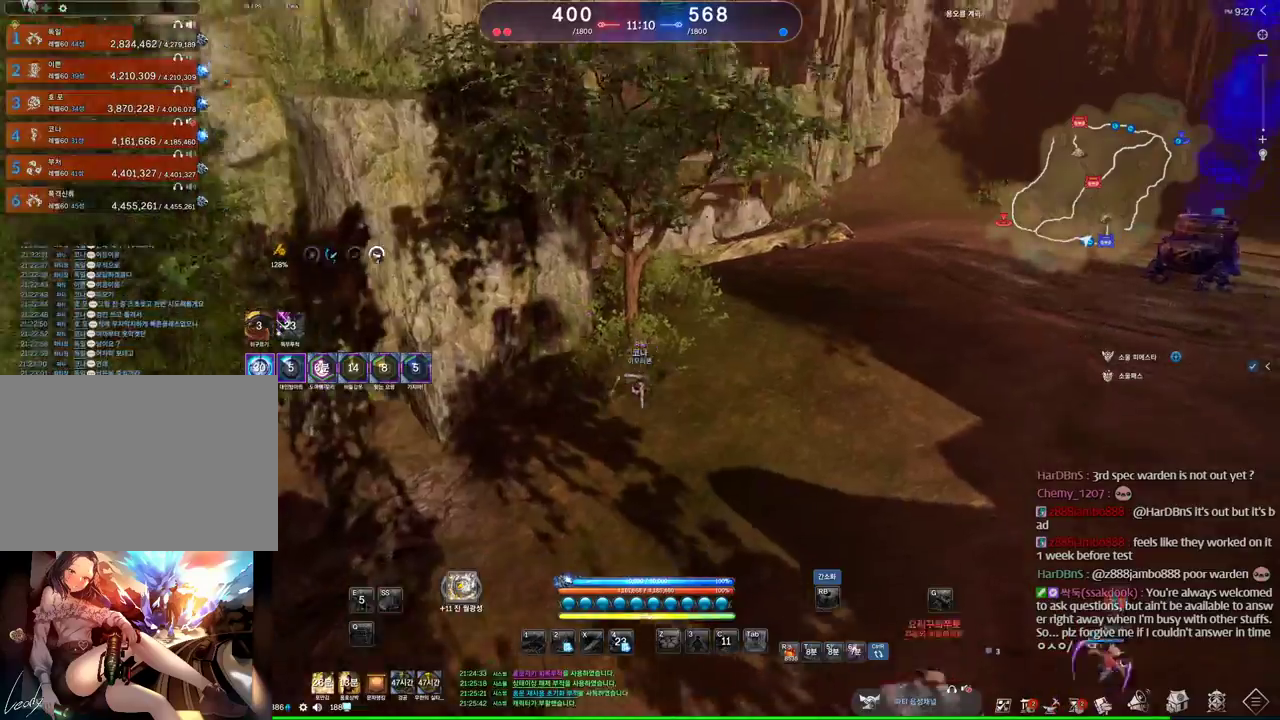
{"keys": ["d", "w"], "mouse": [], "events": []}
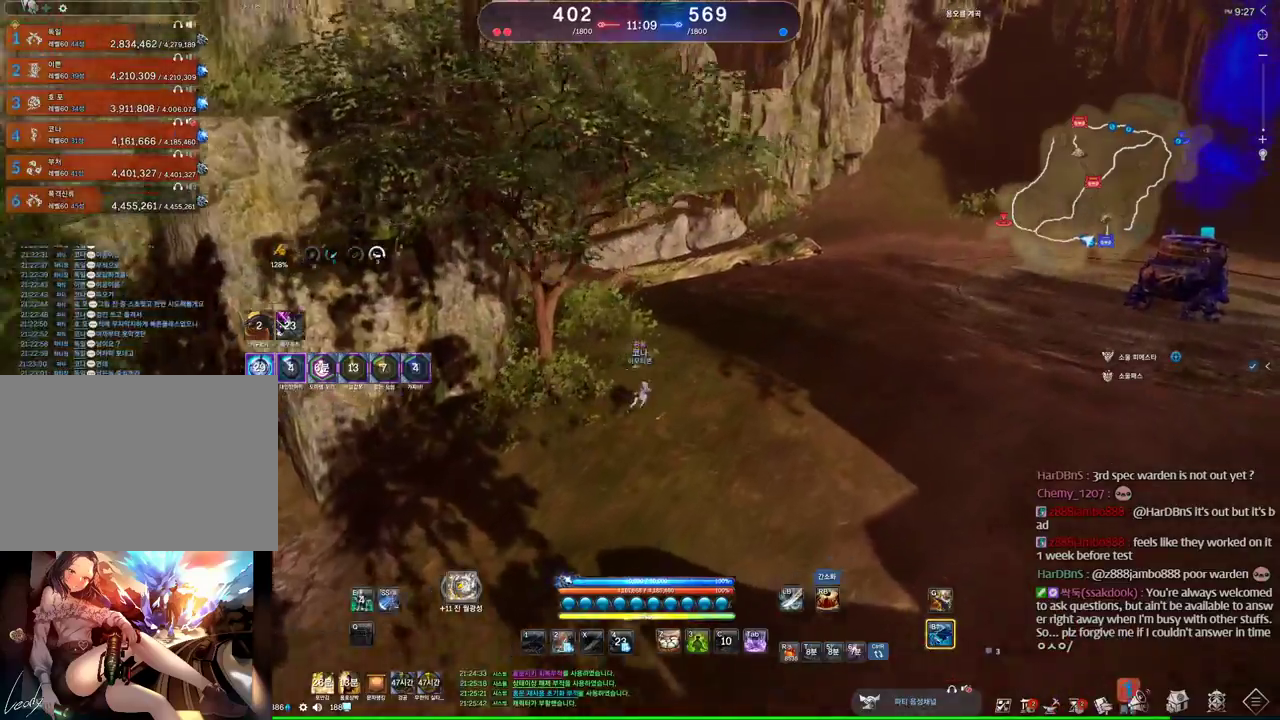
{"keys": ["d", "w"], "mouse": [], "events": []}
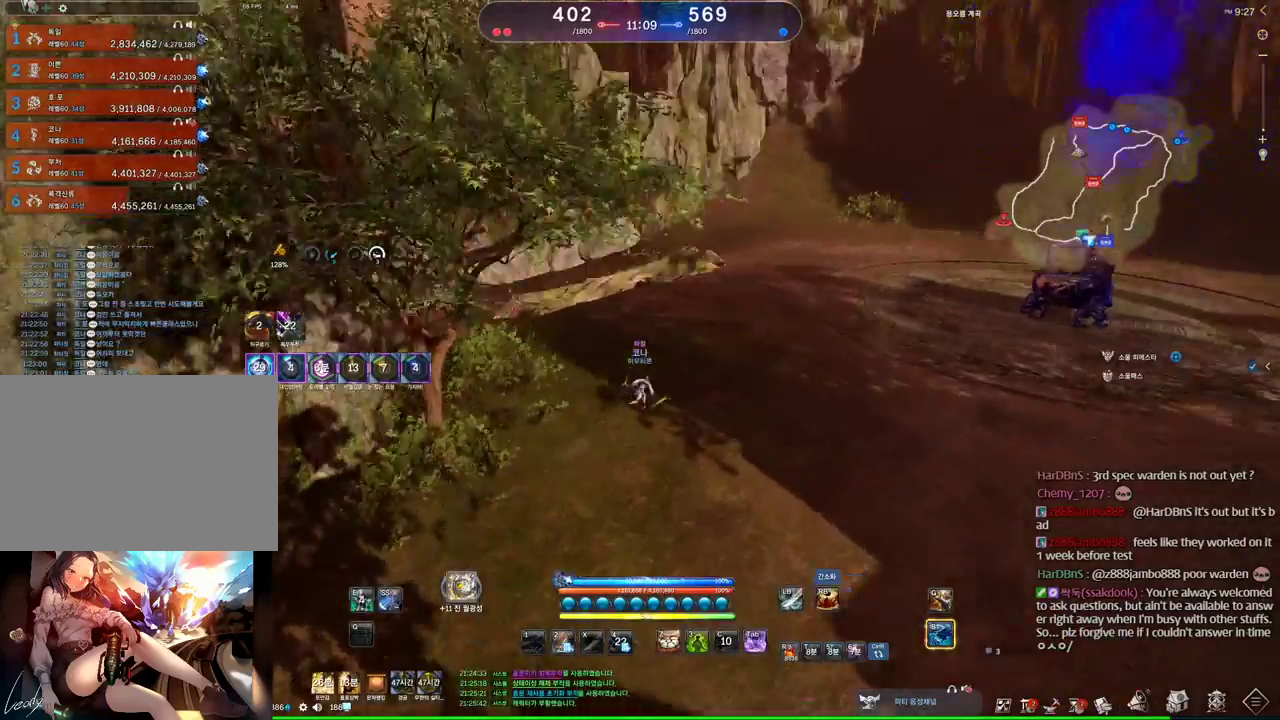
{"keys": ["a", "w"], "mouse": [], "events": [[33, "a", "down"], [33, "d", "up"], [33, "space", "down"], [200, "space", "up"]]}
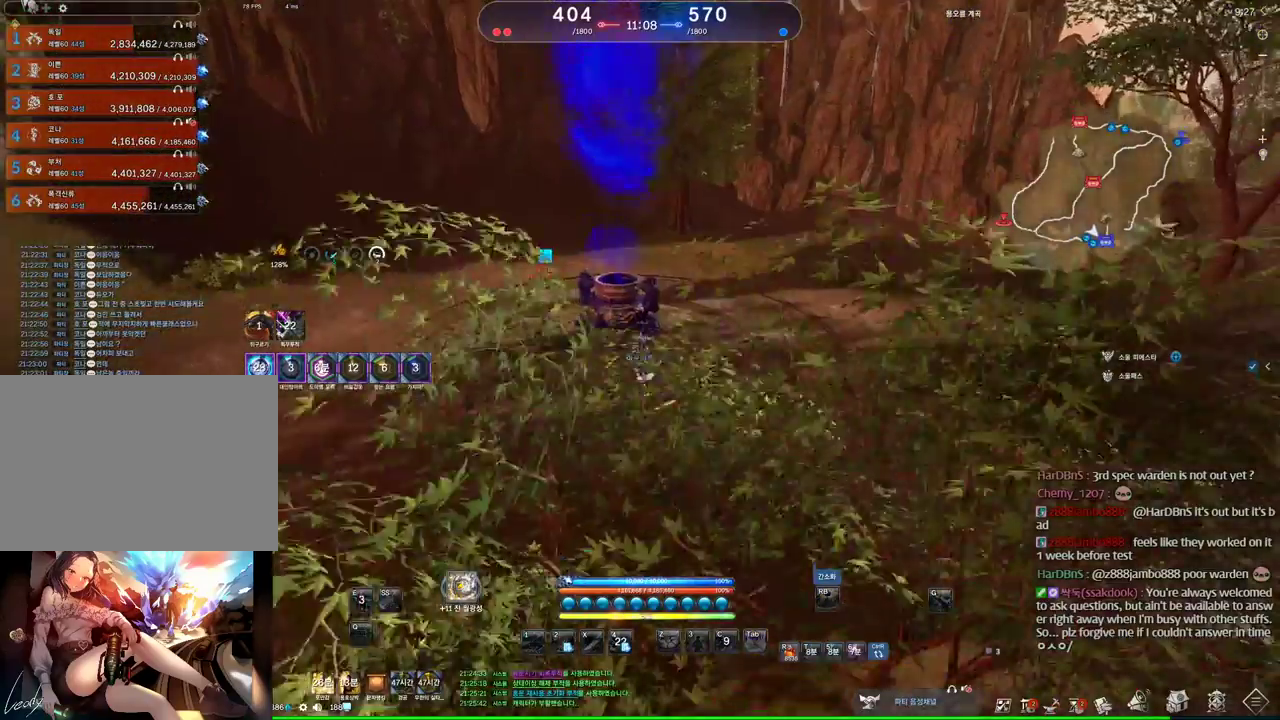
{"keys": ["a", "w"], "mouse": [], "events": []}
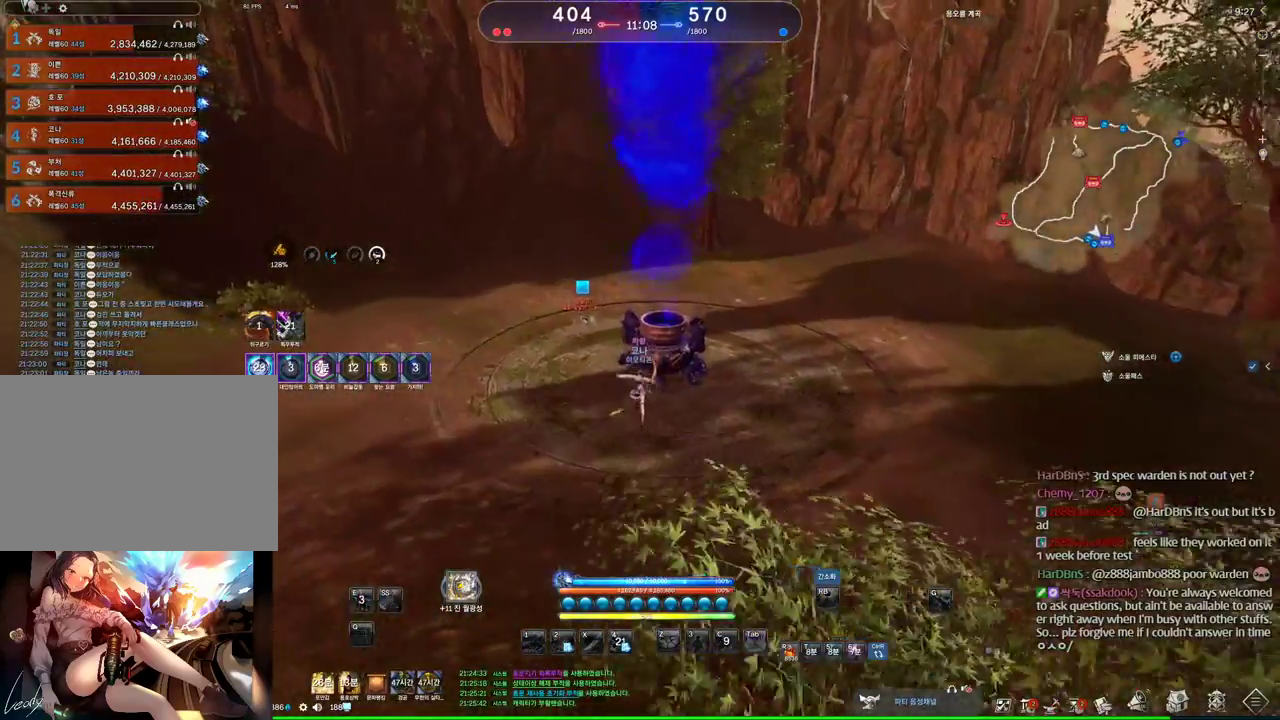
{"keys": [], "mouse": [], "events": [[33, "a", "up"], [466, "w", "up"]]}